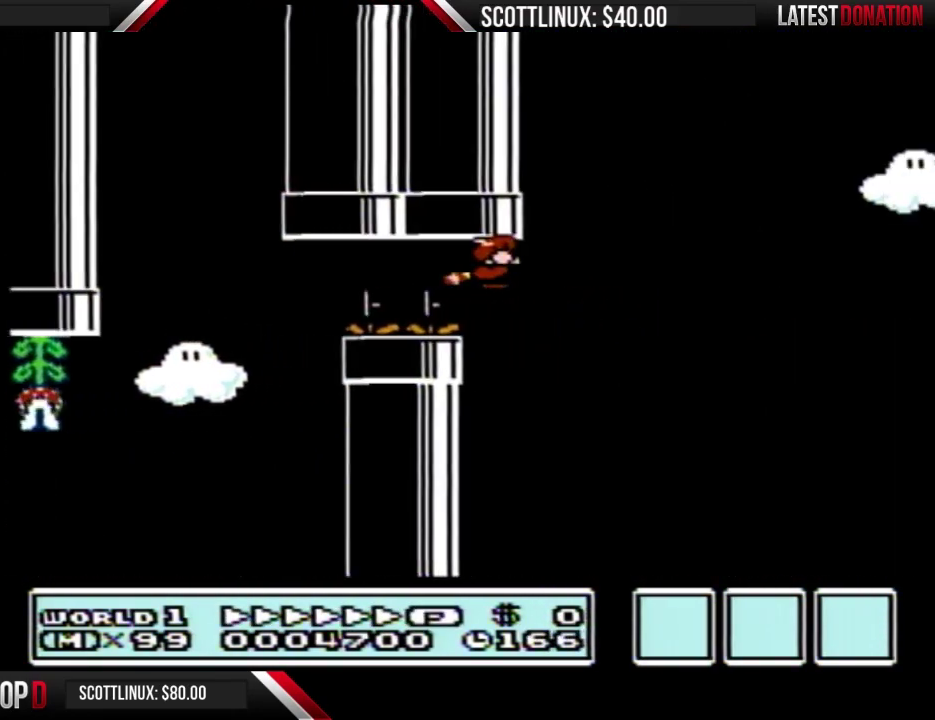
Gameplay with a controller (Nintendo layout); each line is a JSON object with the inputs held at the frame after it. "events" lists button and stick changes between this image and that frame as [ms after this image, input, new state], when the widget could be followed in between. Not read: L3 R3.
{"buttons": ["A", "B", "DPAD_RIGHT"], "events": [[67, "A", "up"], [133, "A", "down"], [400, "A", "up"], [467, "A", "down"]]}
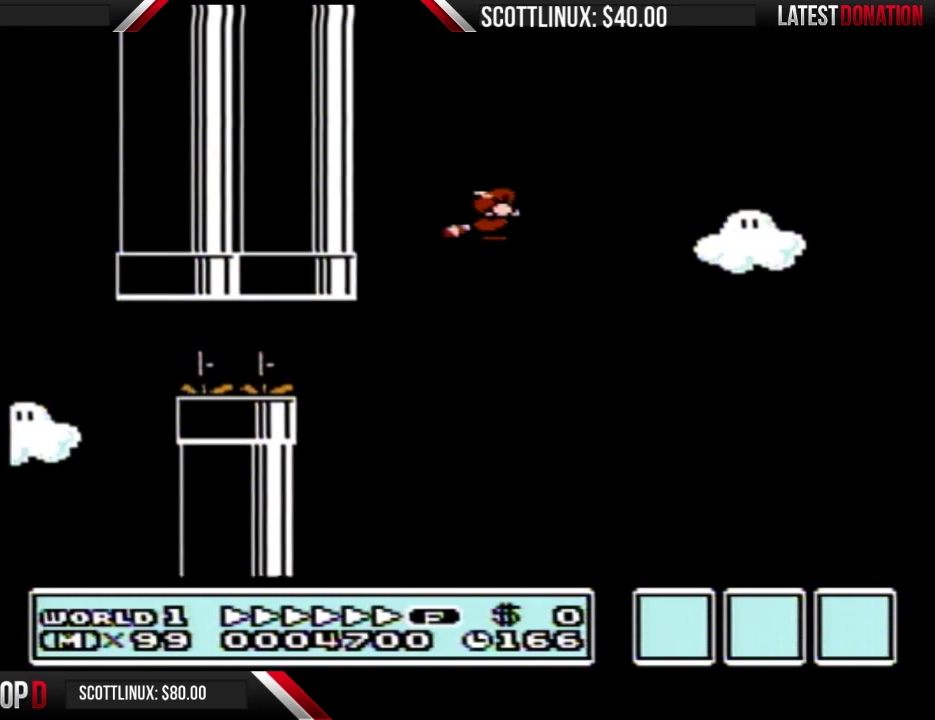
{"buttons": ["B"], "events": [[33, "DPAD_RIGHT", "up"], [100, "A", "up"]]}
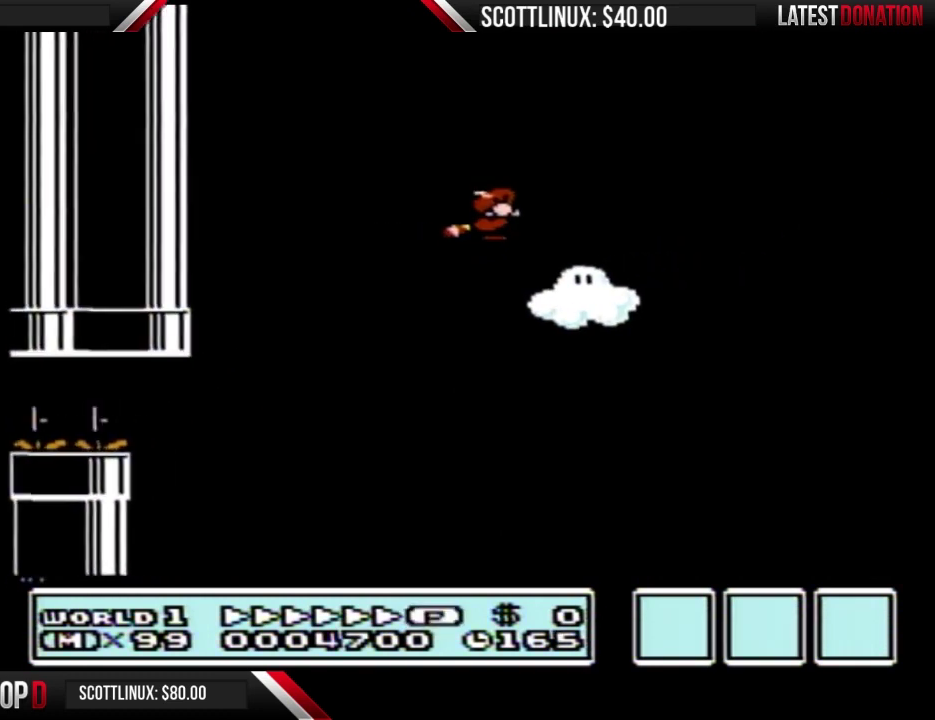
{"buttons": ["B", "DPAD_RIGHT"], "events": [[33, "A", "down"], [133, "A", "up"], [267, "DPAD_RIGHT", "down"], [400, "A", "down"], [500, "A", "up"]]}
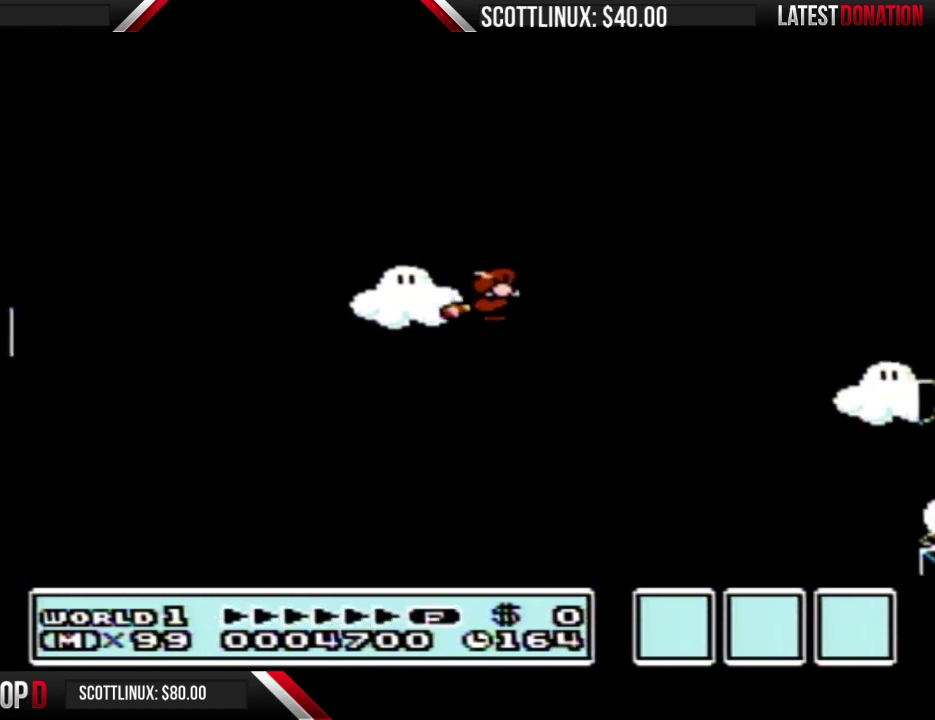
{"buttons": ["B", "DPAD_RIGHT"], "events": [[100, "A", "down"], [167, "A", "up"], [267, "A", "down"], [333, "A", "up"], [400, "A", "down"], [467, "A", "up"]]}
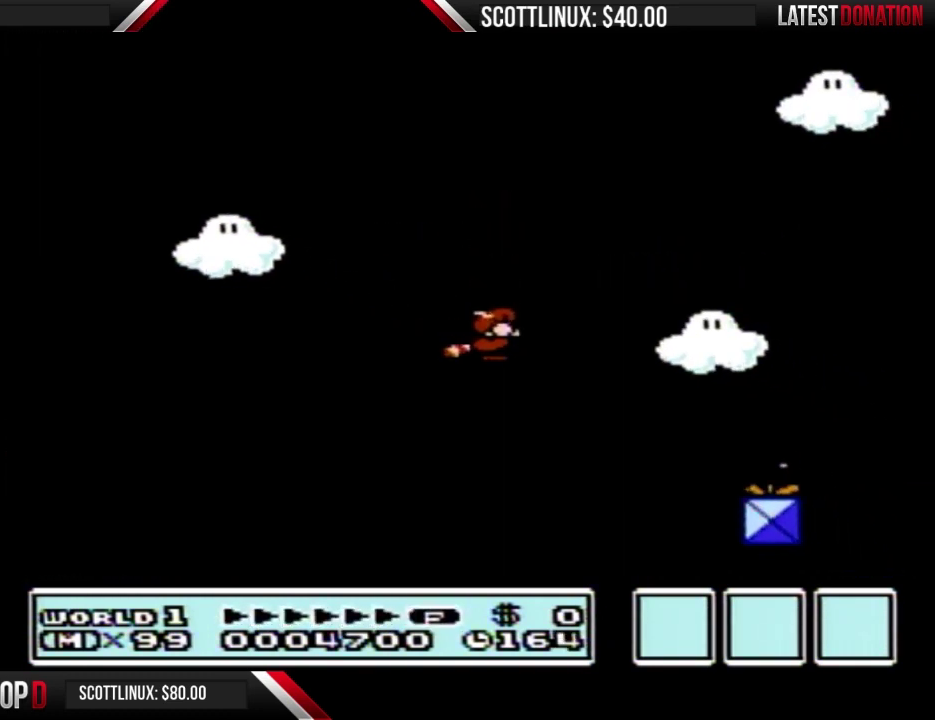
{"buttons": ["DPAD_RIGHT"], "events": [[33, "A", "down"], [133, "A", "up"], [200, "A", "down"], [300, "A", "up"], [367, "A", "down"], [500, "A", "up"], [500, "B", "up"]]}
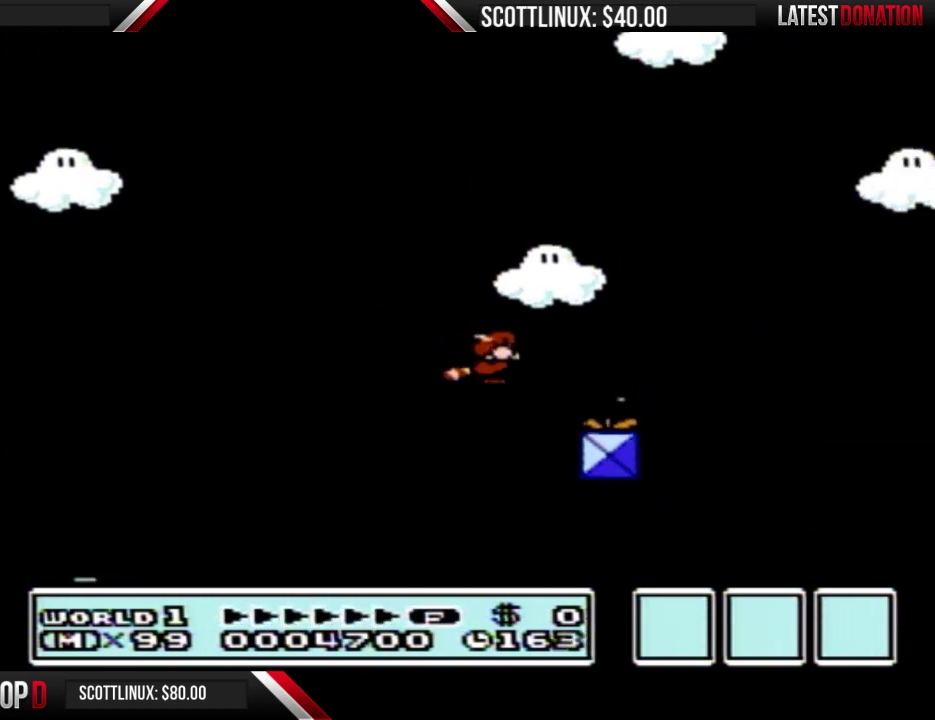
{"buttons": ["B", "DPAD_RIGHT"], "events": [[67, "A", "down"], [67, "B", "down"], [167, "A", "up"], [167, "B", "up"], [233, "A", "down"], [233, "B", "down"], [467, "A", "up"]]}
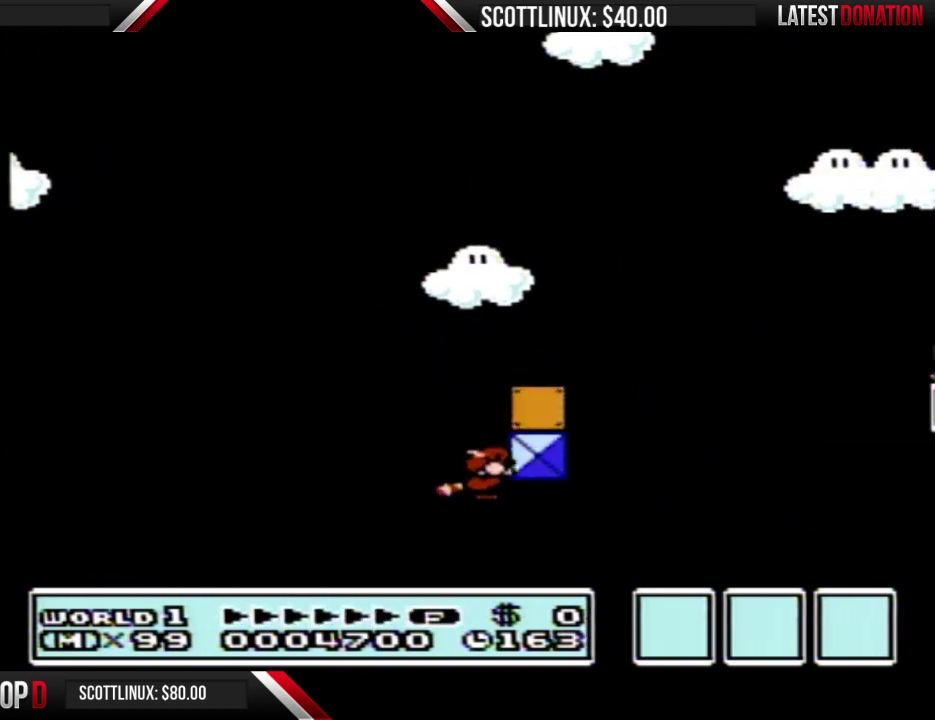
{"buttons": [], "events": [[367, "B", "up"], [367, "DPAD_RIGHT", "up"]]}
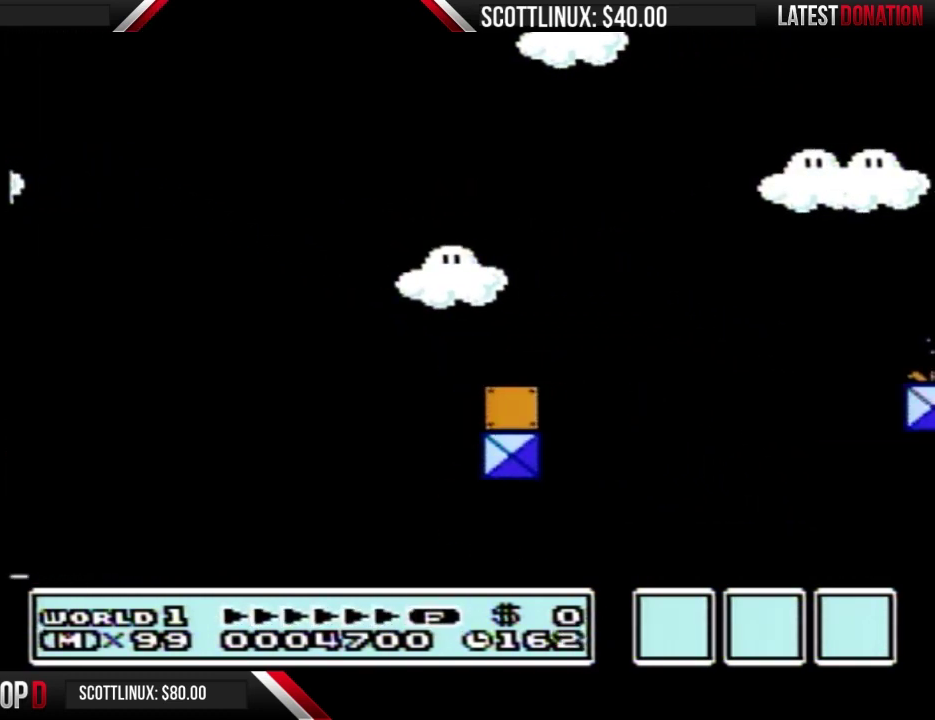
{"buttons": [], "events": []}
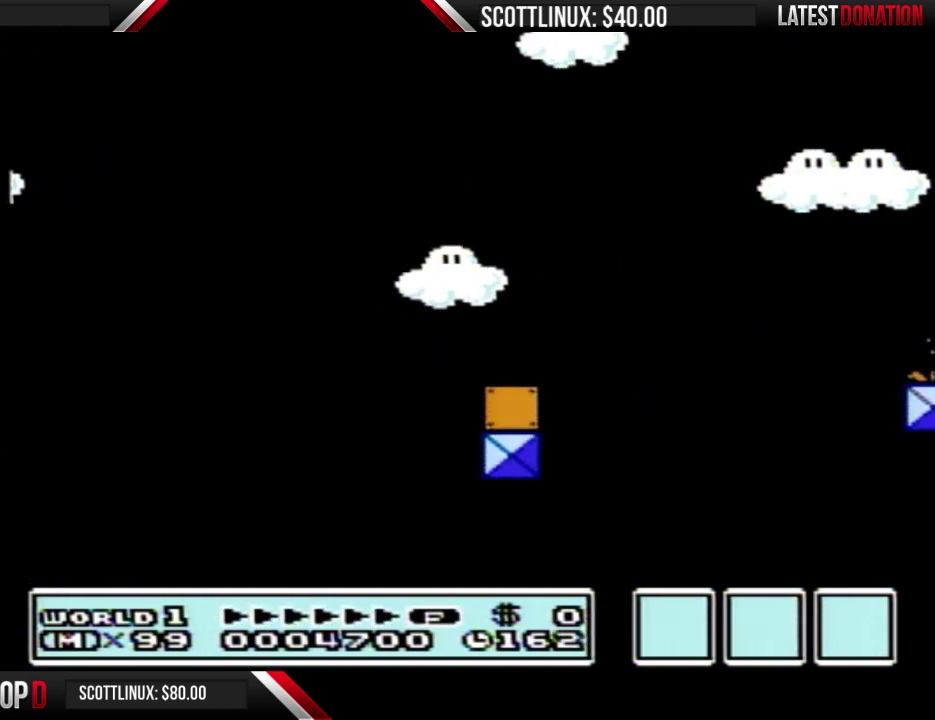
{"buttons": [], "events": []}
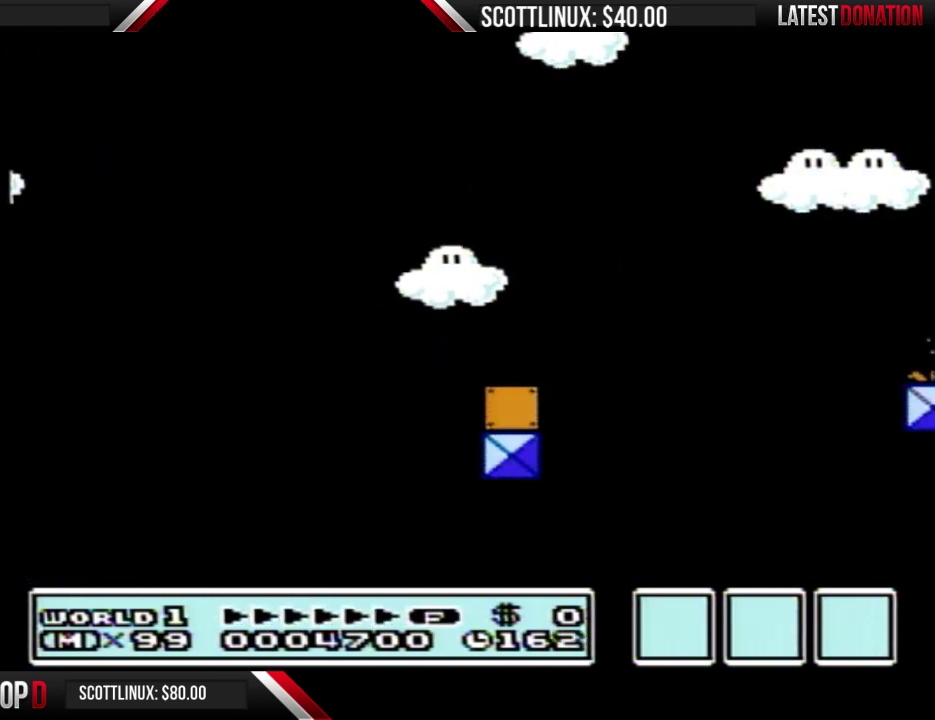
{"buttons": [], "events": []}
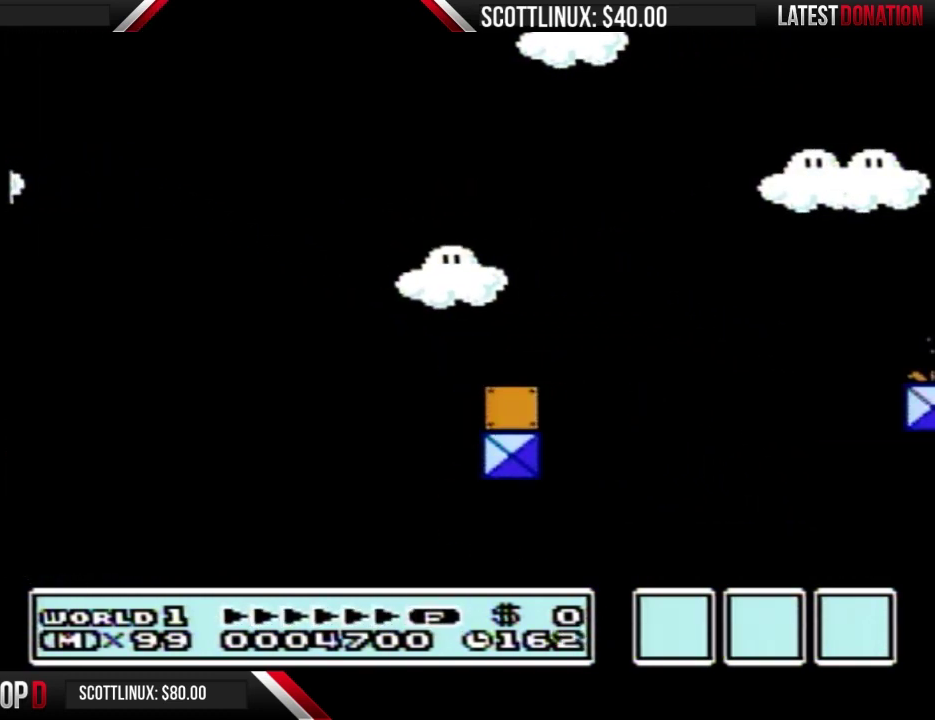
{"buttons": [], "events": []}
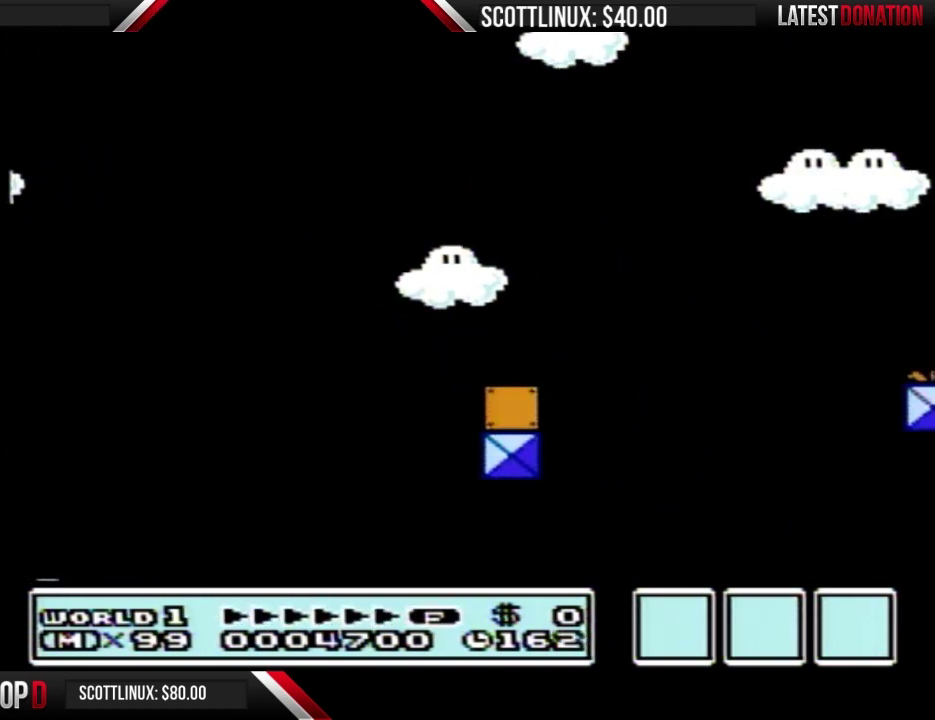
{"buttons": [], "events": []}
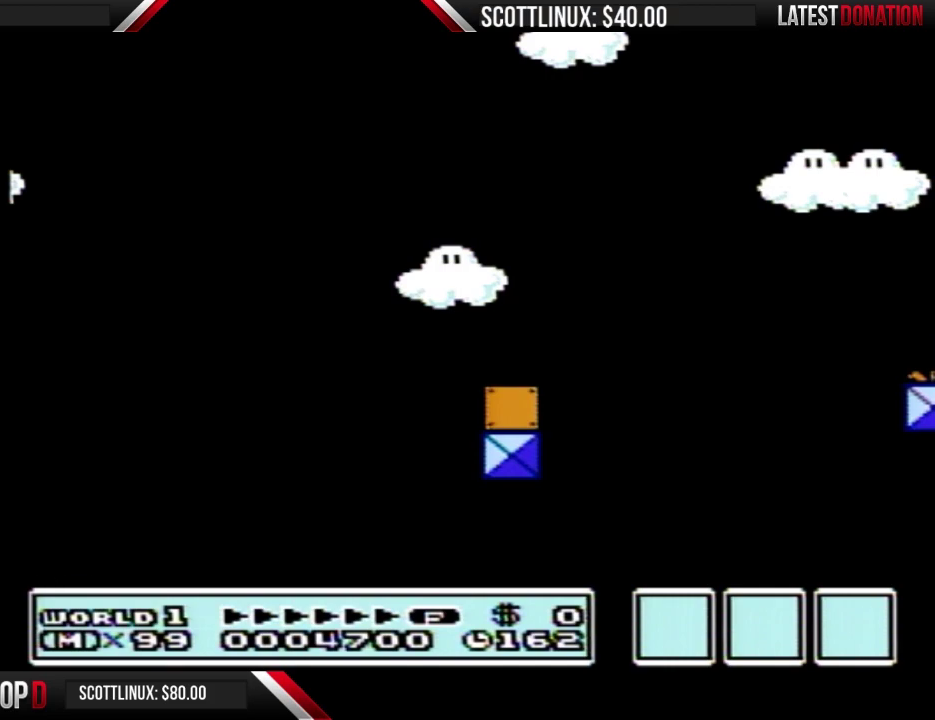
{"buttons": [], "events": []}
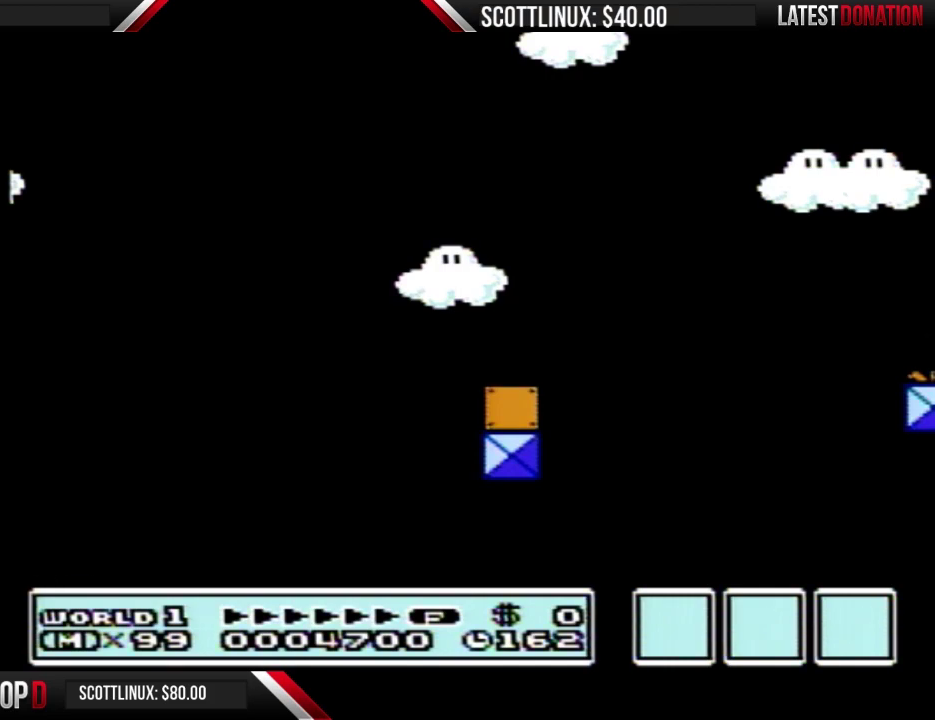
{"buttons": [], "events": []}
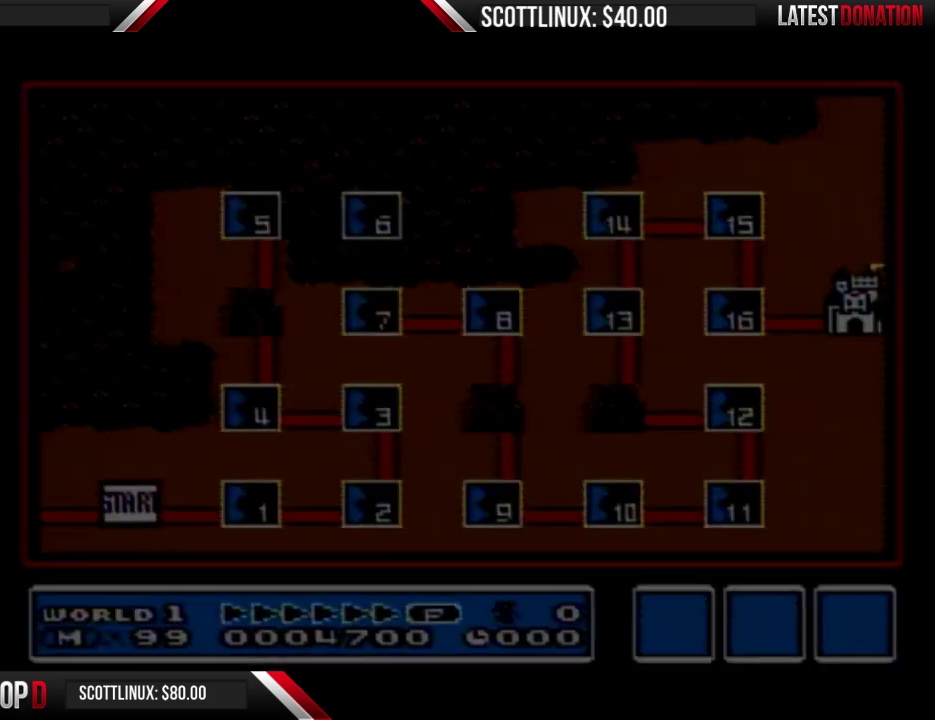
{"buttons": [], "events": []}
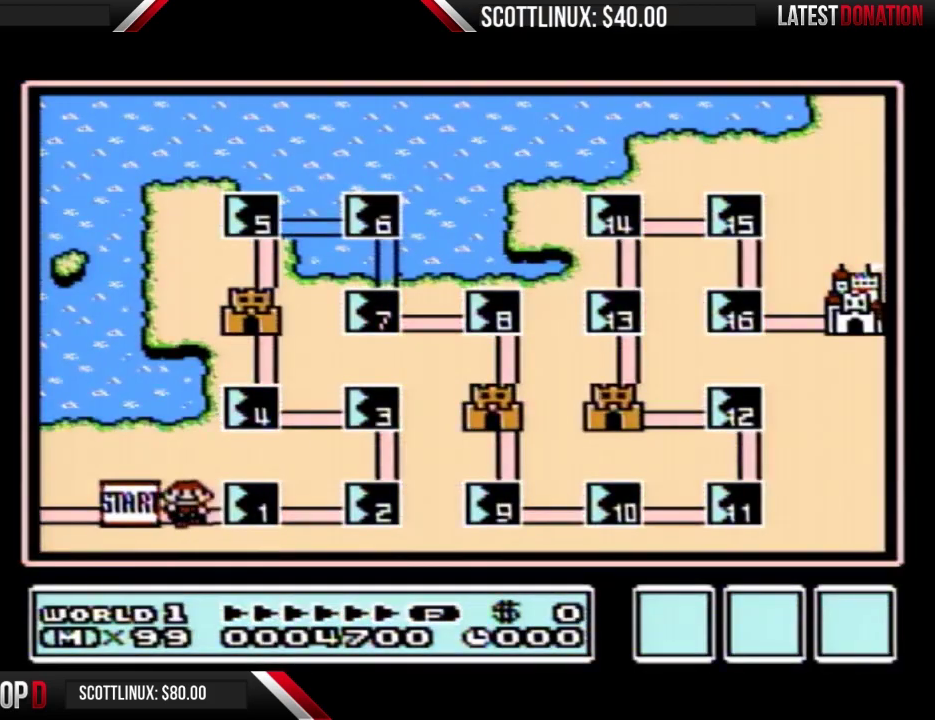
{"buttons": [], "events": []}
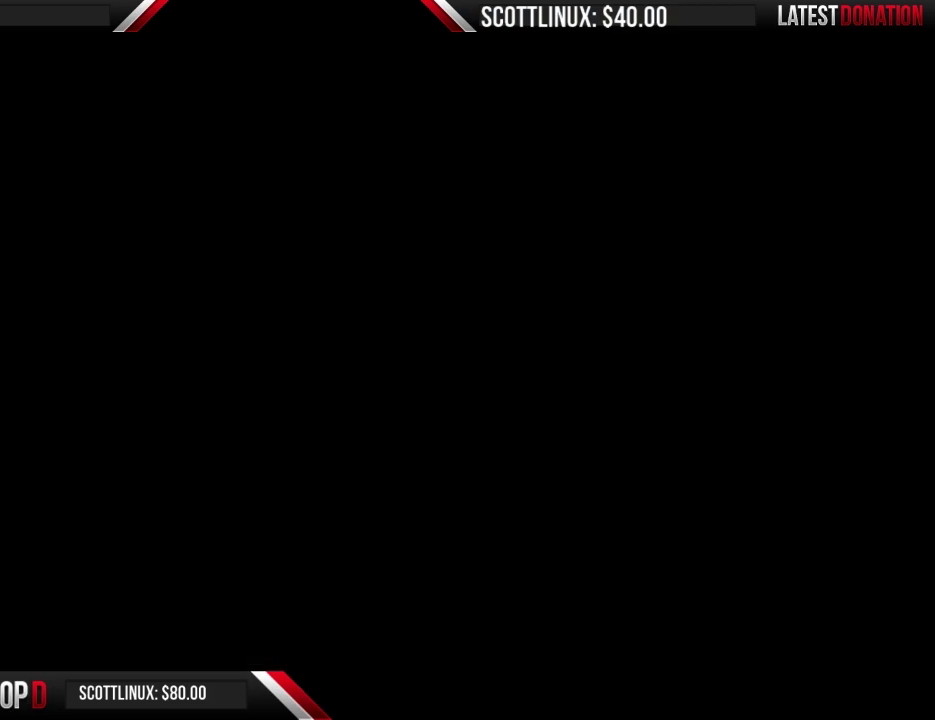
{"buttons": ["B", "DPAD_RIGHT"], "events": [[167, "B", "down"], [467, "DPAD_RIGHT", "down"]]}
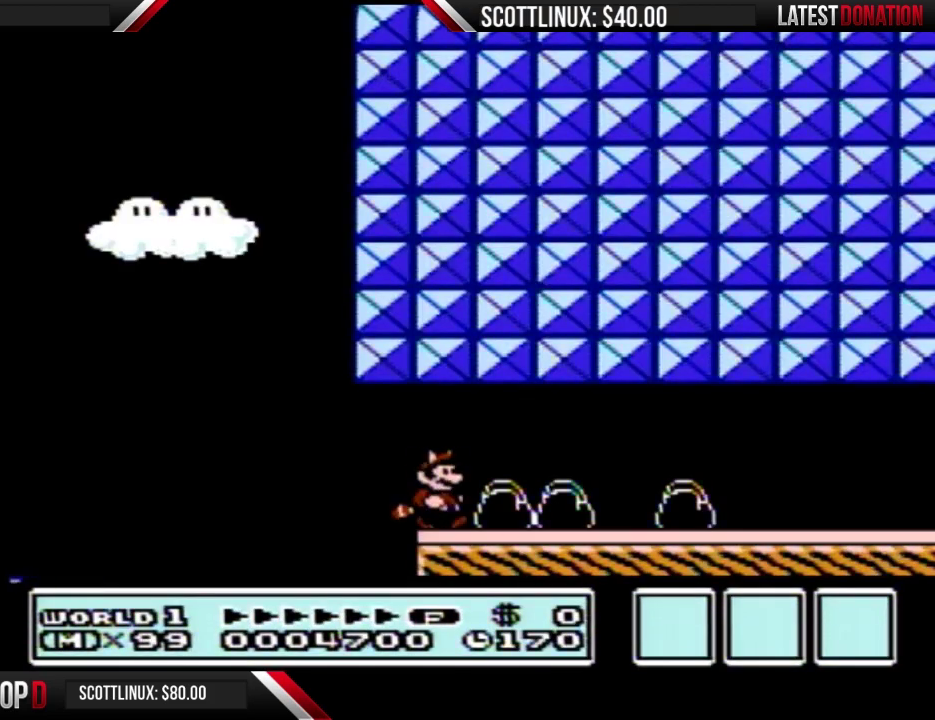
{"buttons": ["B", "DPAD_RIGHT"], "events": []}
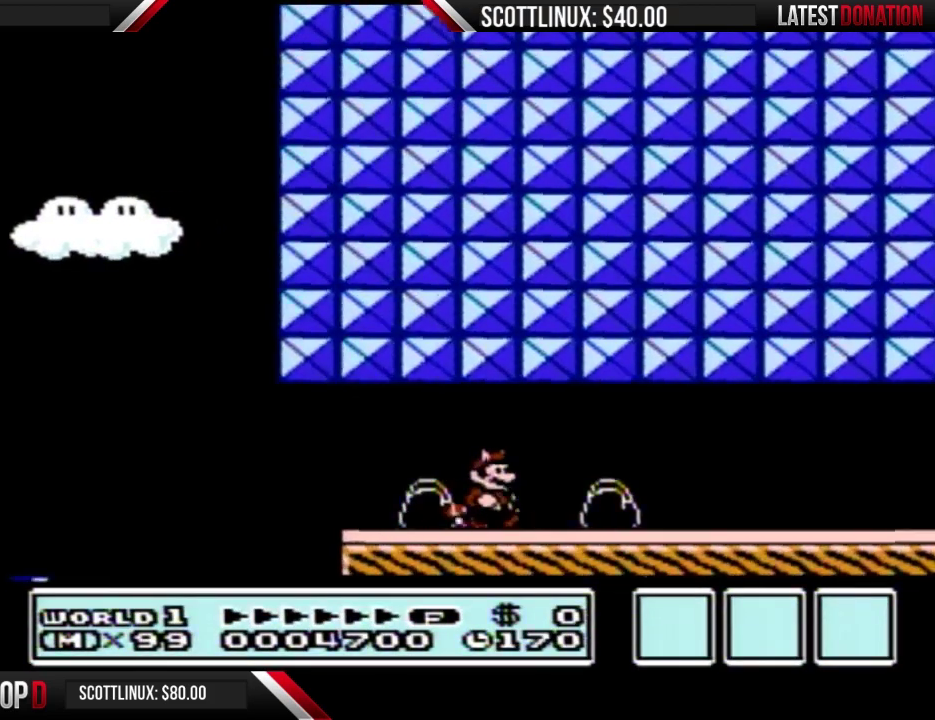
{"buttons": ["B", "DPAD_RIGHT"], "events": []}
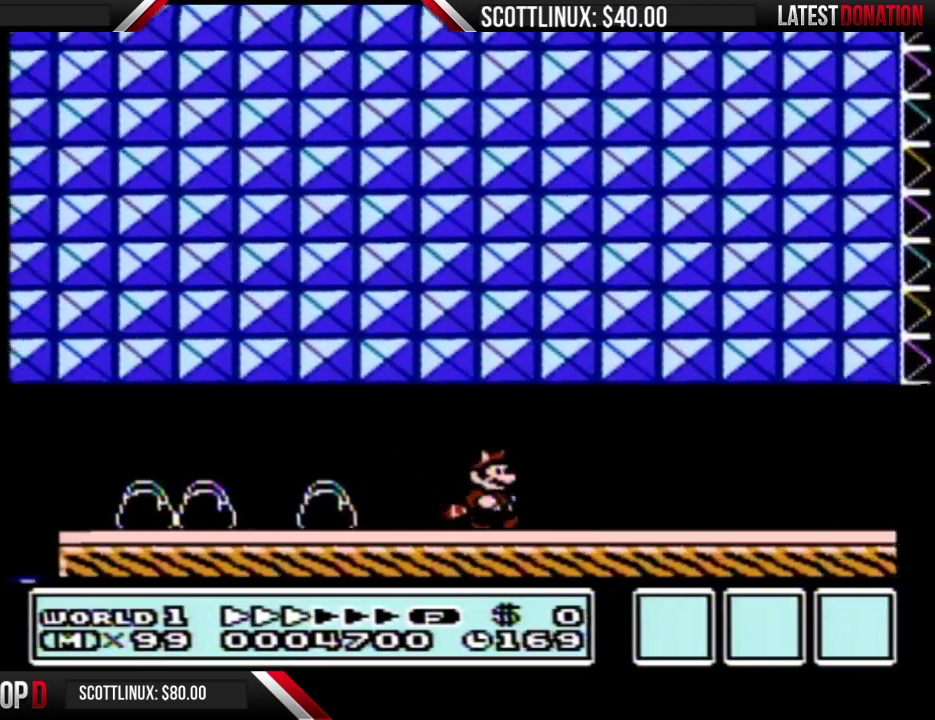
{"buttons": ["B", "DPAD_RIGHT"], "events": []}
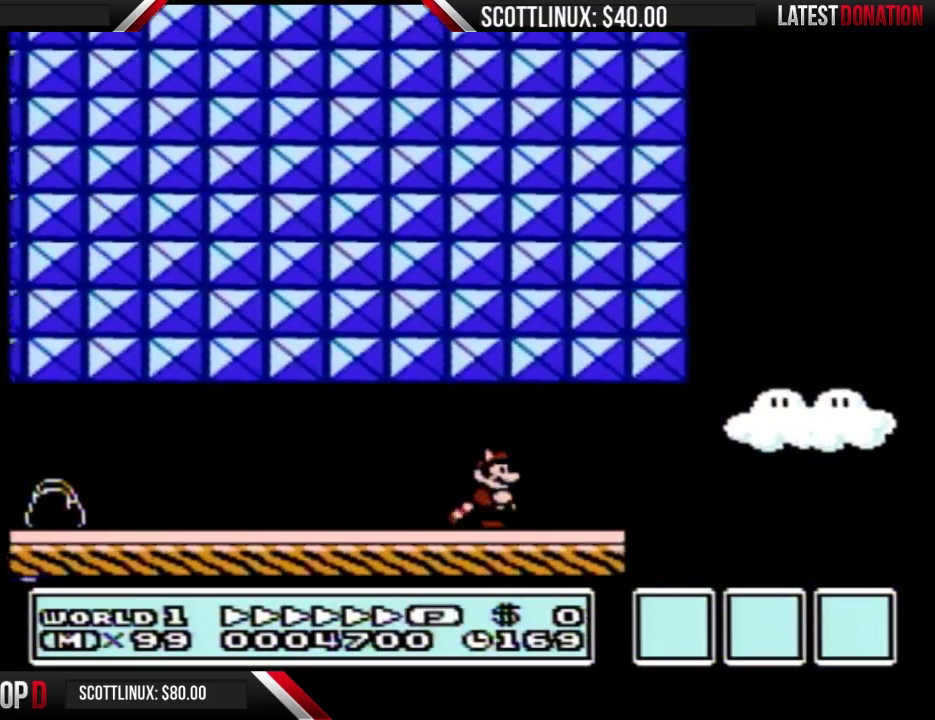
{"buttons": ["A", "B", "DPAD_RIGHT"], "events": [[233, "DPAD_DOWN", "down"], [267, "A", "down"], [267, "DPAD_RIGHT", "up"], [333, "DPAD_DOWN", "up"], [333, "DPAD_RIGHT", "down"]]}
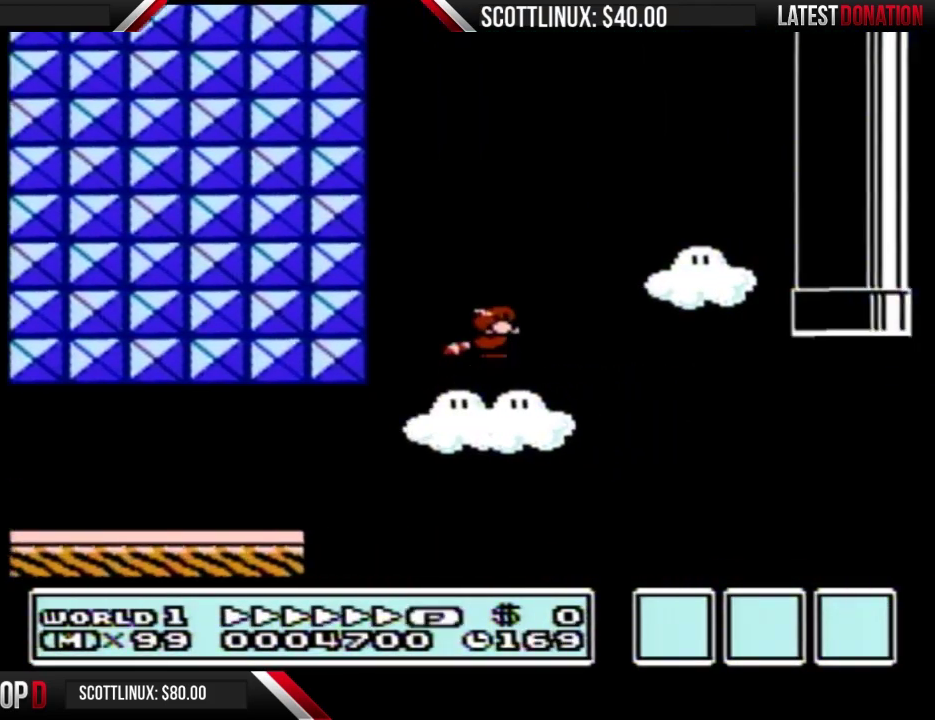
{"buttons": ["B", "DPAD_RIGHT"], "events": [[100, "A", "up"]]}
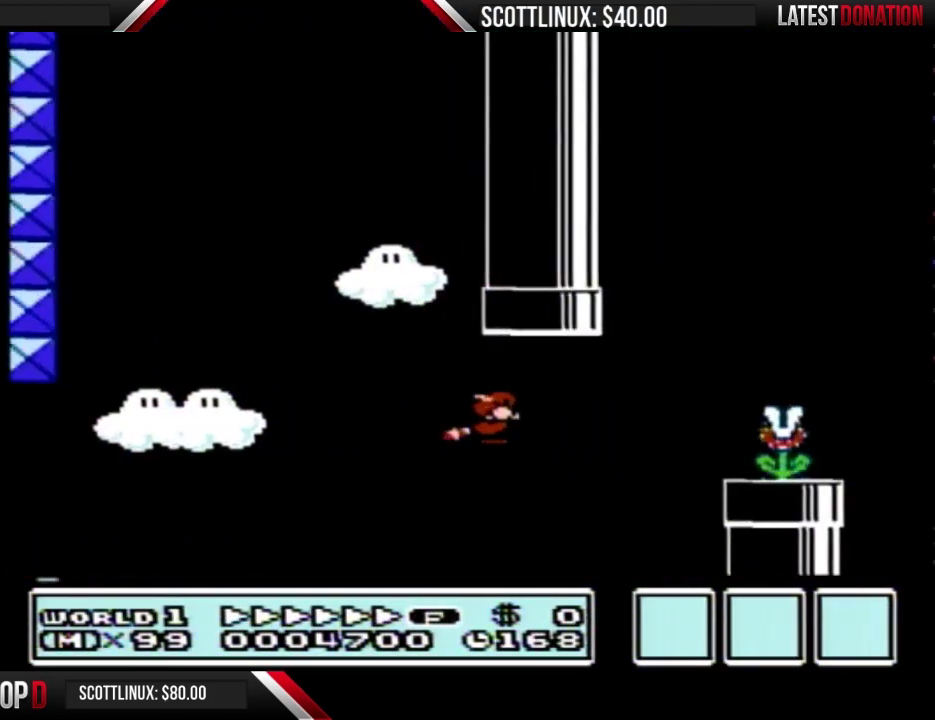
{"buttons": ["B", "DPAD_RIGHT"], "events": [[100, "A", "down"], [200, "A", "up"], [267, "A", "down"], [333, "A", "up"]]}
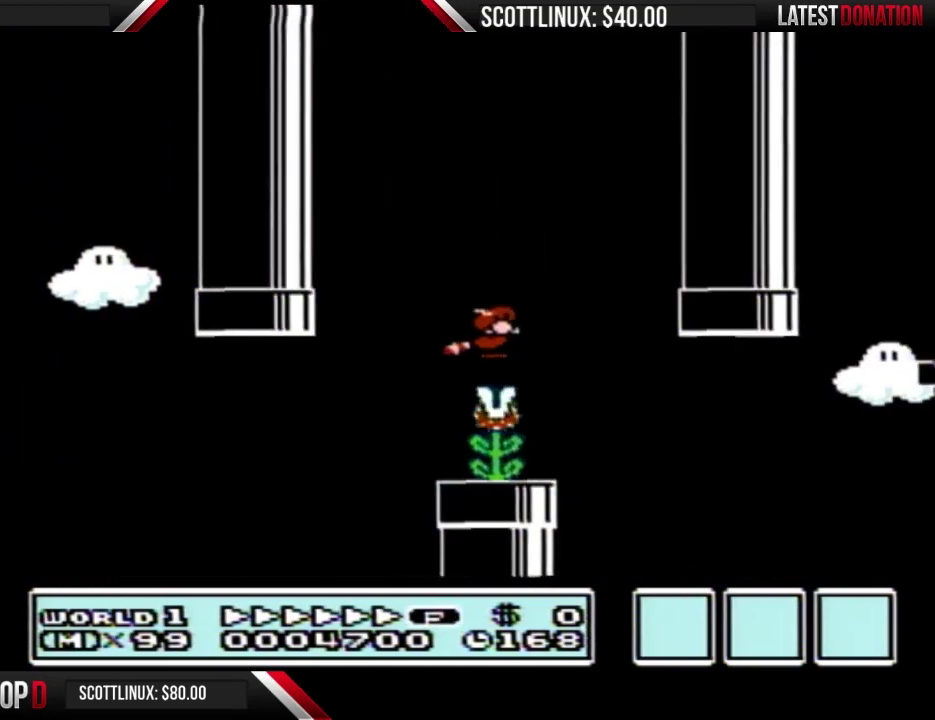
{"buttons": ["B", "DPAD_RIGHT"], "events": [[400, "A", "down"], [500, "A", "up"]]}
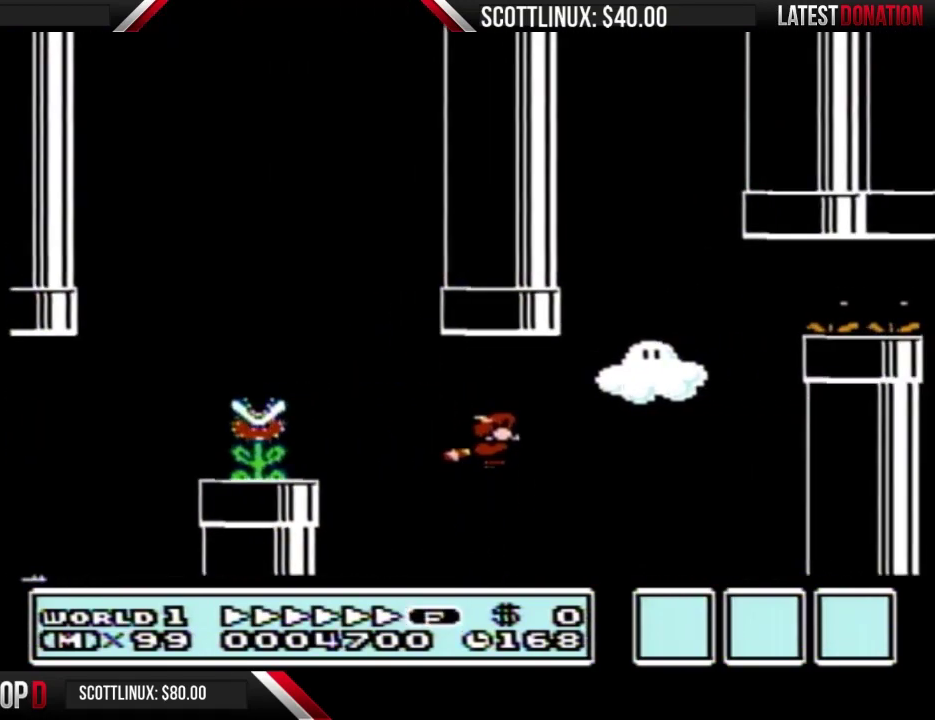
{"buttons": ["B", "DPAD_RIGHT"], "events": [[100, "A", "down"], [167, "A", "up"], [267, "A", "down"], [333, "A", "up"], [433, "A", "down"], [500, "A", "up"]]}
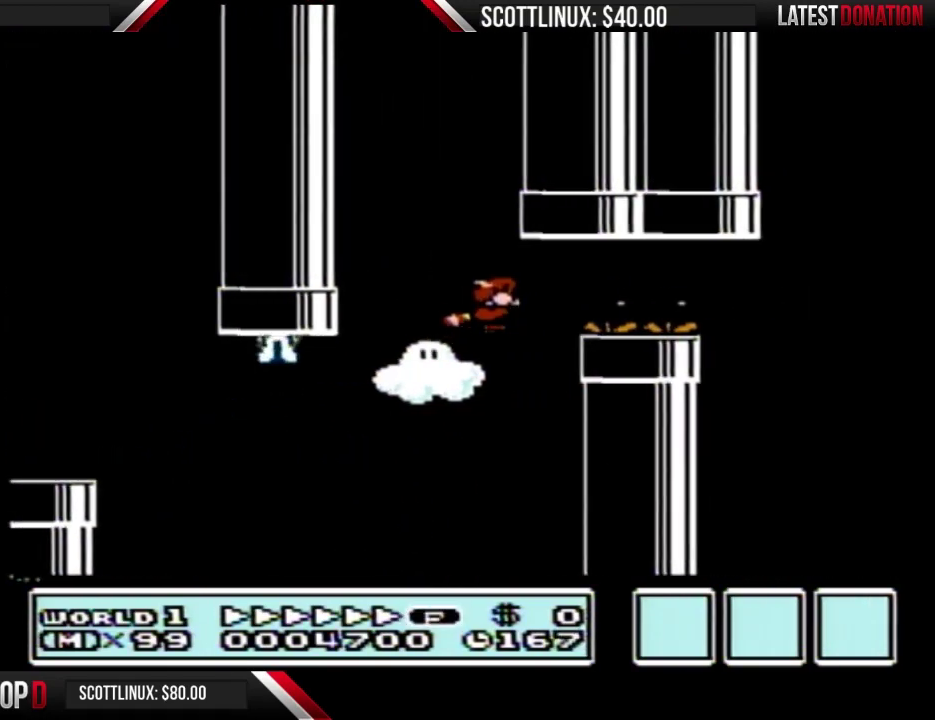
{"buttons": ["A", "B", "DPAD_RIGHT"], "events": [[33, "A", "down"], [133, "A", "up"], [200, "A", "down"], [267, "A", "up"], [333, "A", "down"], [433, "A", "up"], [500, "A", "down"]]}
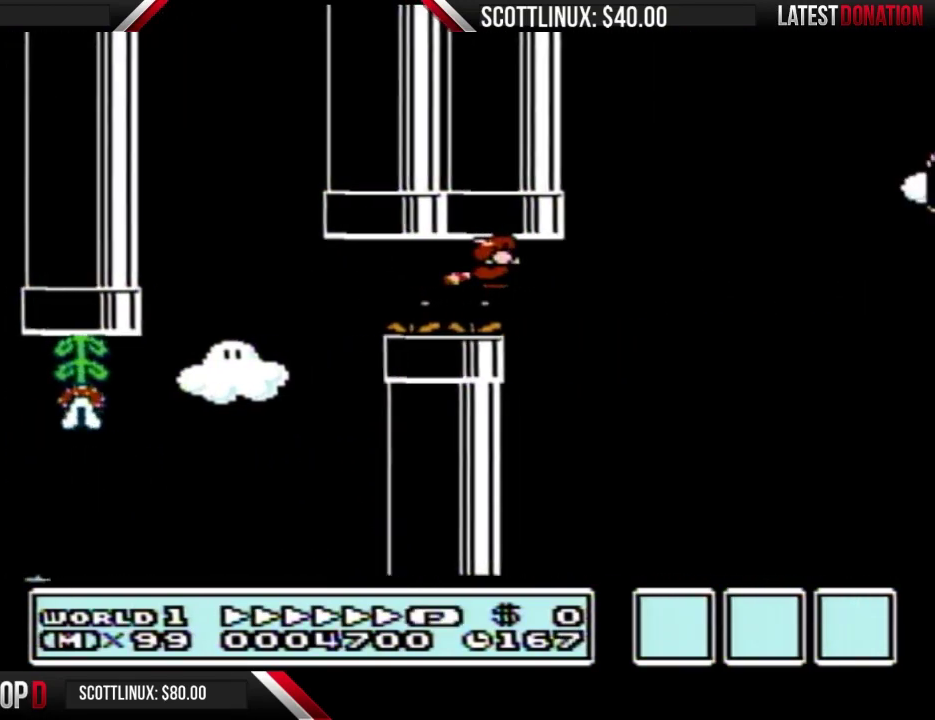
{"buttons": ["A", "B"], "events": [[167, "A", "up"], [233, "A", "down"], [333, "A", "up"], [400, "A", "down"], [400, "DPAD_RIGHT", "up"]]}